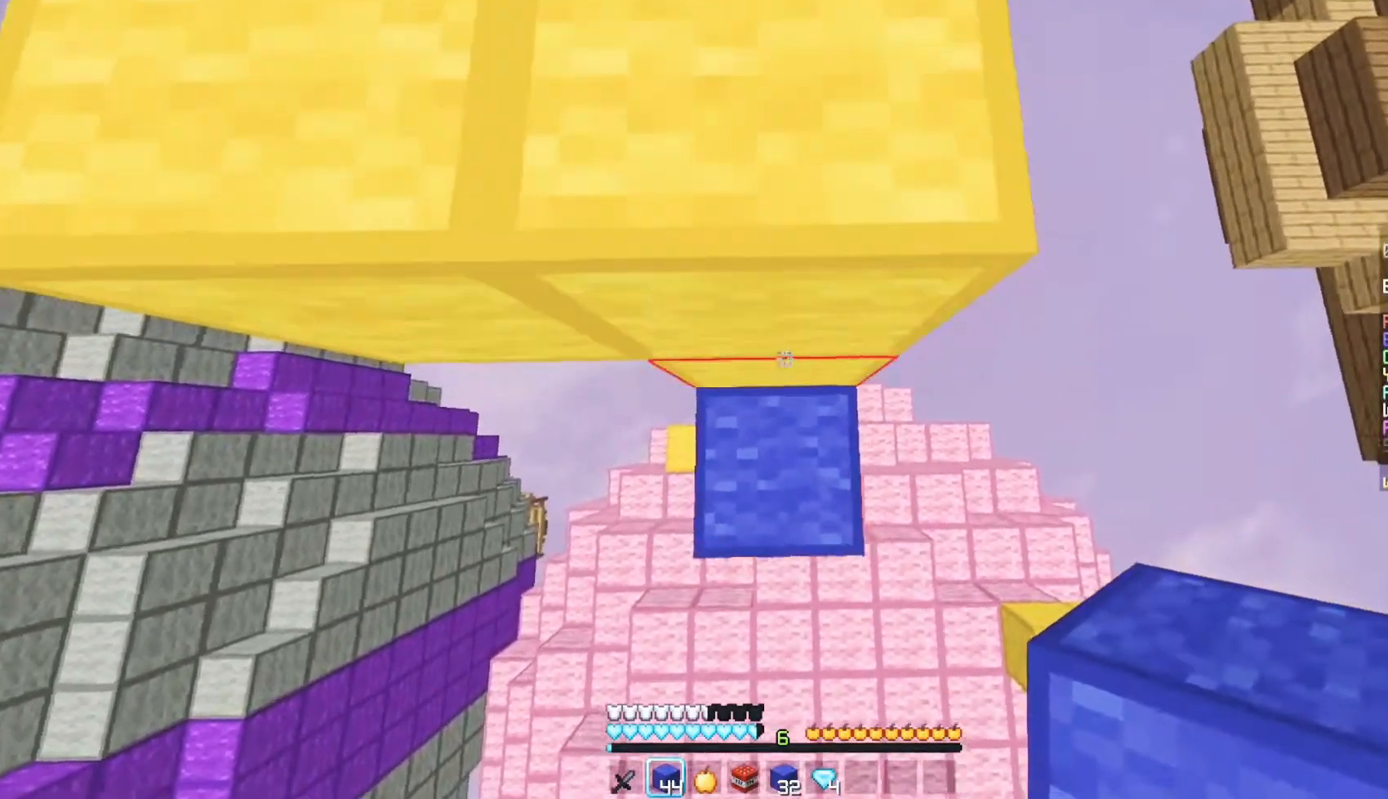
Gameplay with keyboard and mouse; each line is a JSON object with the keys and mouse buttons held at the frame after it. "events" lists presses ("down") and releases ("up") of "a", "d", "s", "w", "mouse_left" and "mouse_right" between this image and that frame as [ms after this image, input, new state], when the widget could be followed in between. "mouse_left", "mouse_right" = the "left", "right" buttons of the "mouse" list. No other keys are recorded. Fast repeated clicks can show as one long hold. Mouse movement is not recorded.
{"keys": [], "mouse": ["right"], "events": [[50, "mouse_right", "down"], [183, "mouse_right", "up"], [250, "mouse_right", "down"]]}
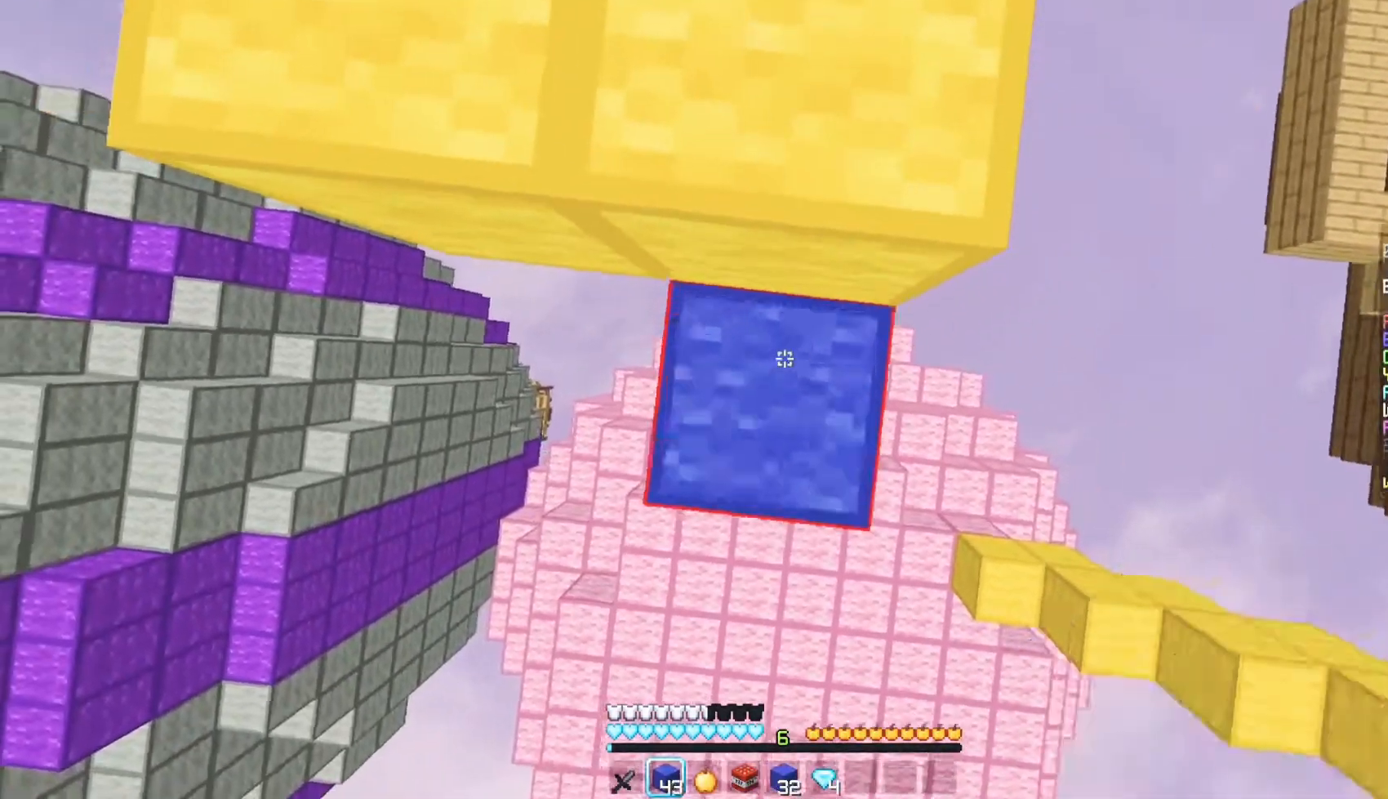
{"keys": ["w"], "mouse": ["left"], "events": [[50, "w", "down"], [117, "mouse_right", "up"], [450, "mouse_left", "down"]]}
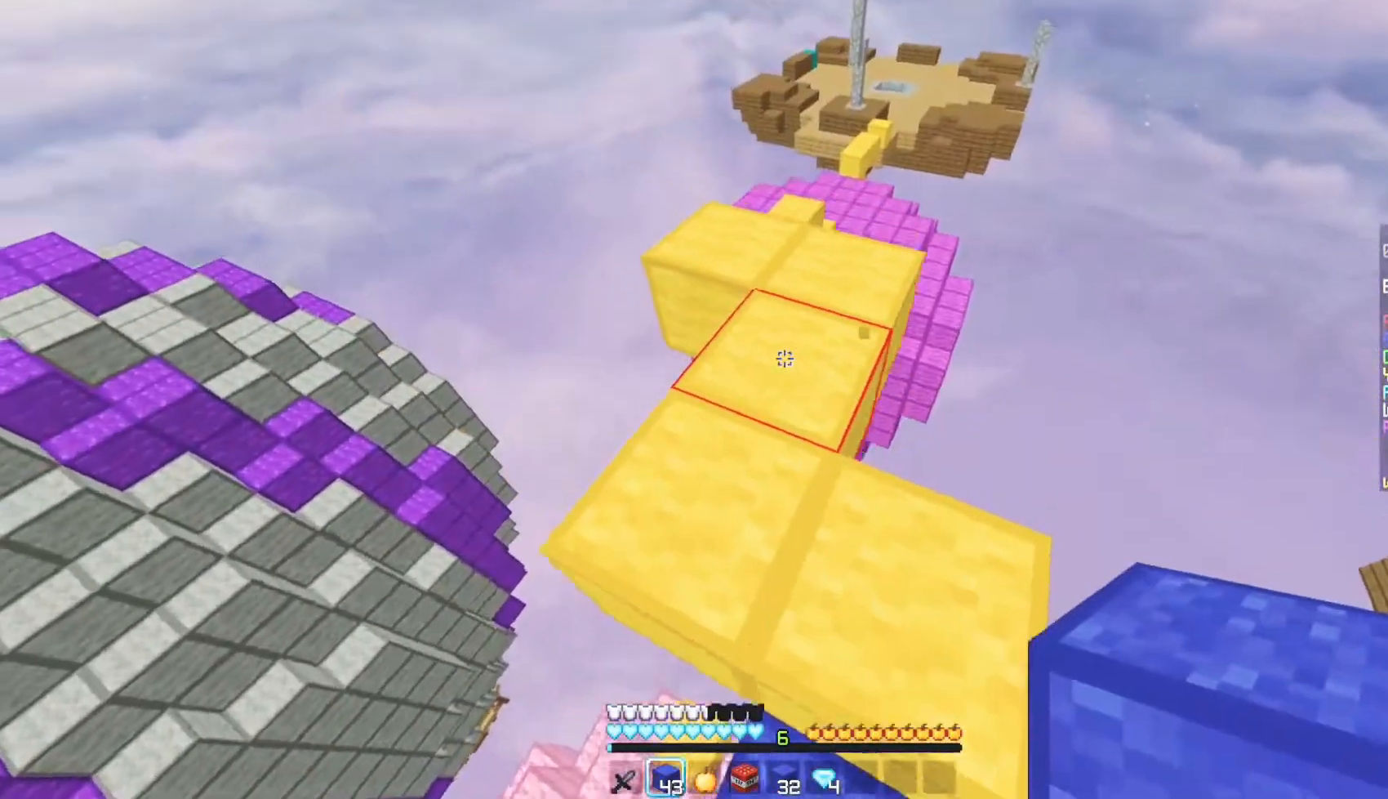
{"keys": ["w"], "mouse": [], "events": [[67, "mouse_left", "up"]]}
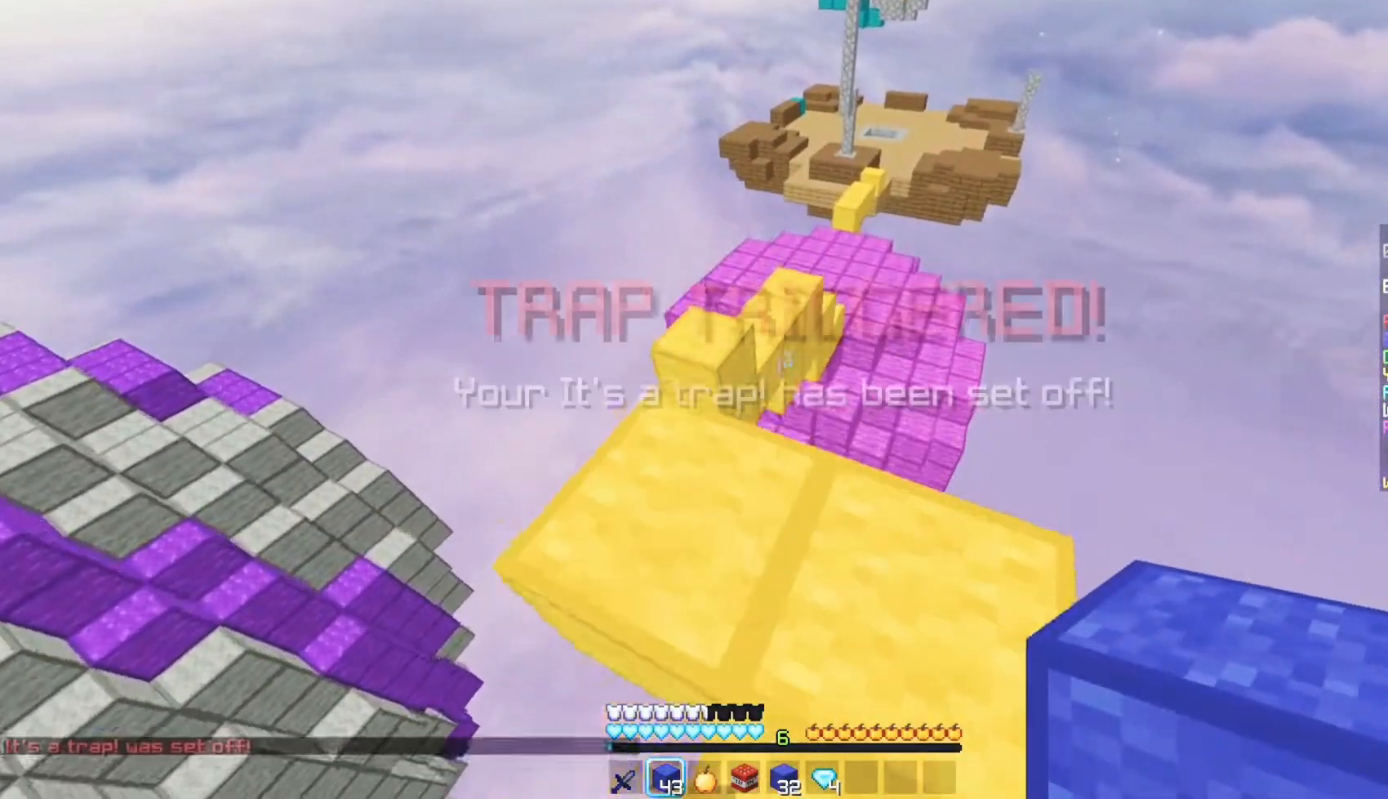
{"keys": ["w"], "mouse": [], "events": []}
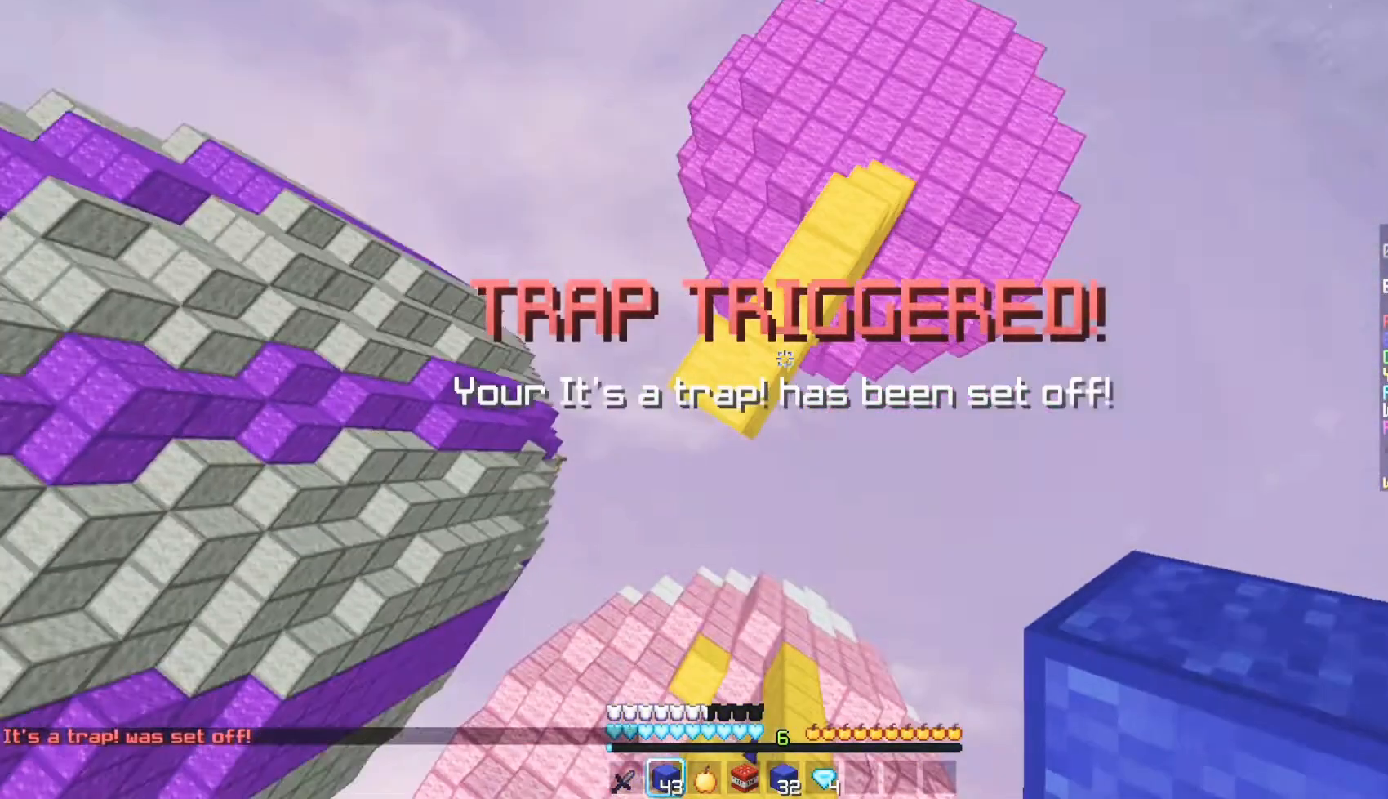
{"keys": ["w"], "mouse": [], "events": [[267, "mouse_right", "down"], [483, "mouse_right", "up"]]}
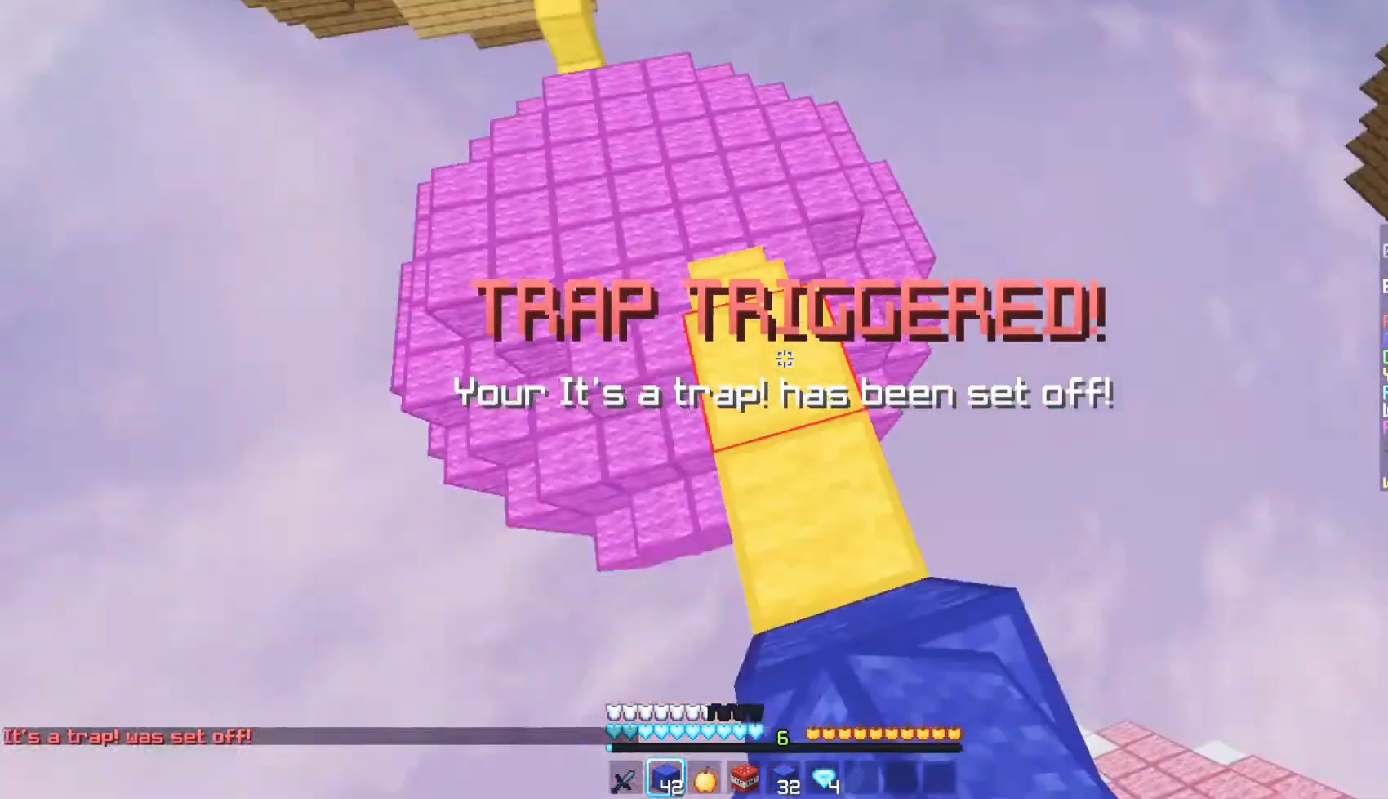
{"keys": ["w"], "mouse": [], "events": [[267, "mouse_left", "down"], [483, "mouse_left", "up"]]}
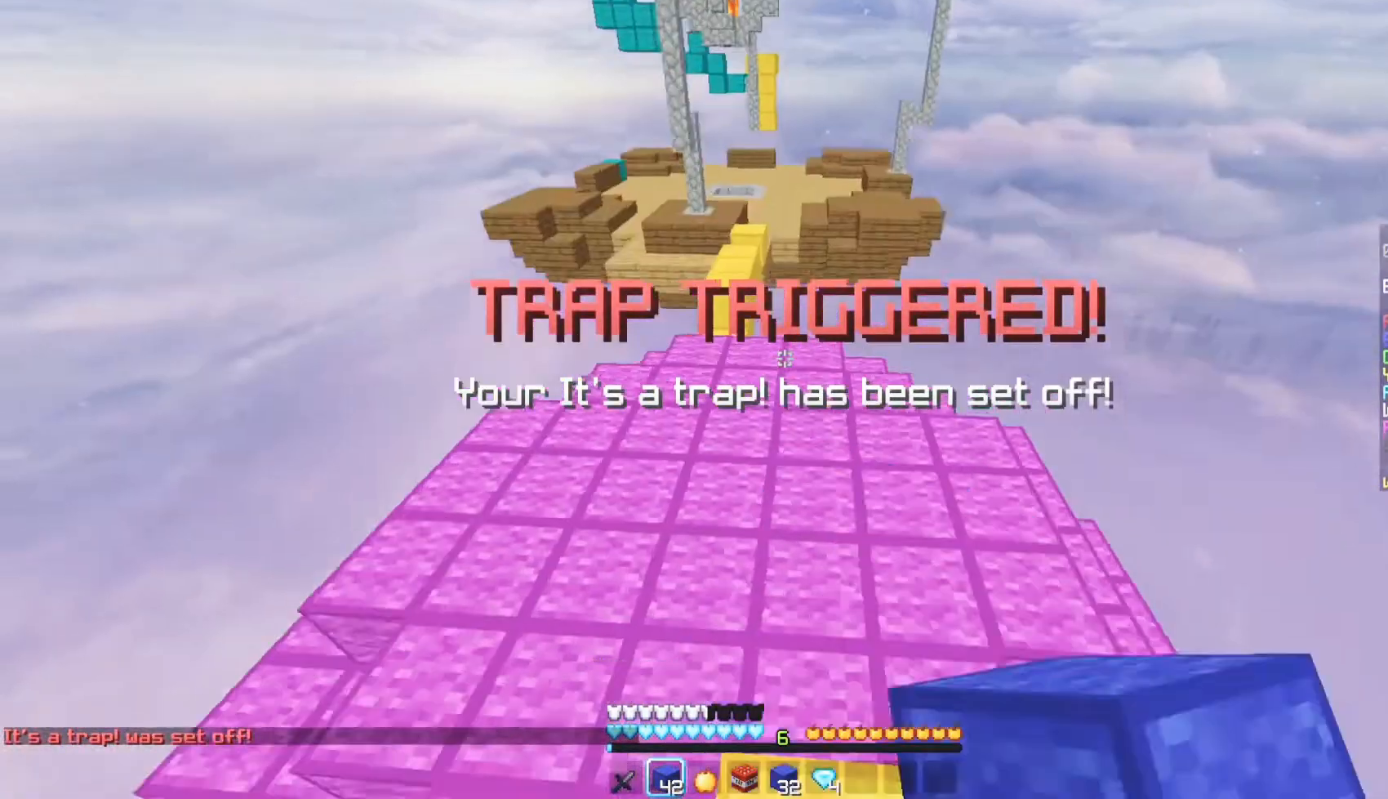
{"keys": ["w"], "mouse": [], "events": []}
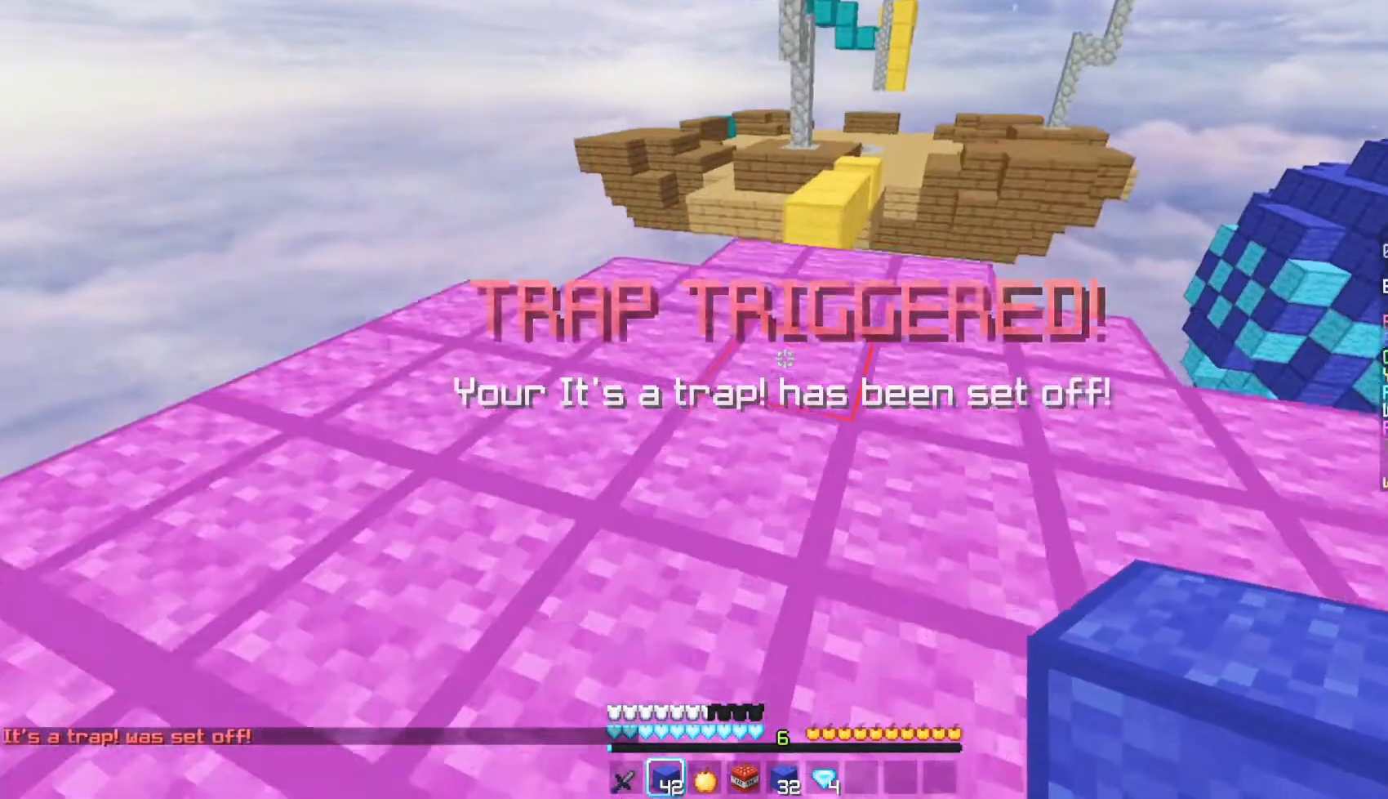
{"keys": ["w"], "mouse": [], "events": []}
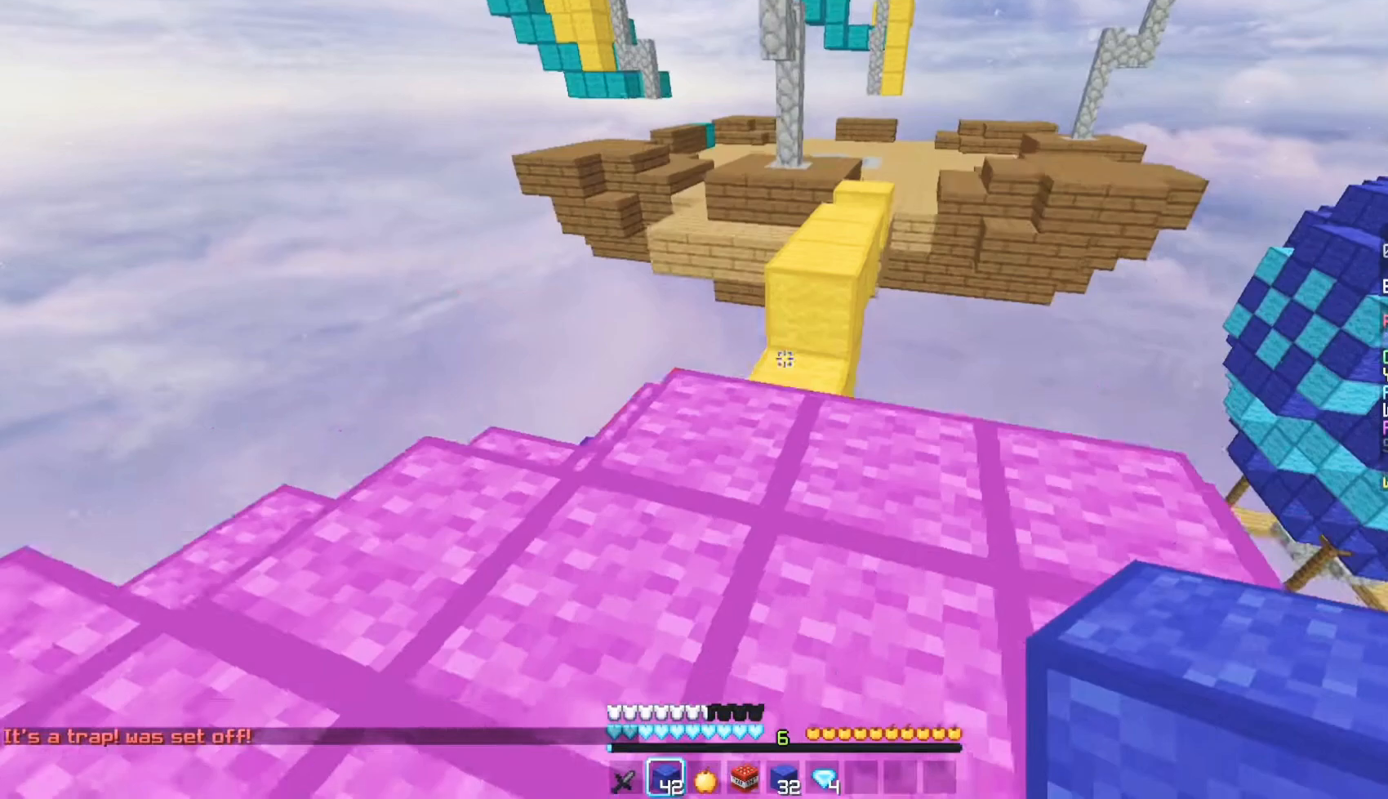
{"keys": ["w"], "mouse": [], "events": [[167, "mouse_right", "down"], [333, "mouse_right", "up"]]}
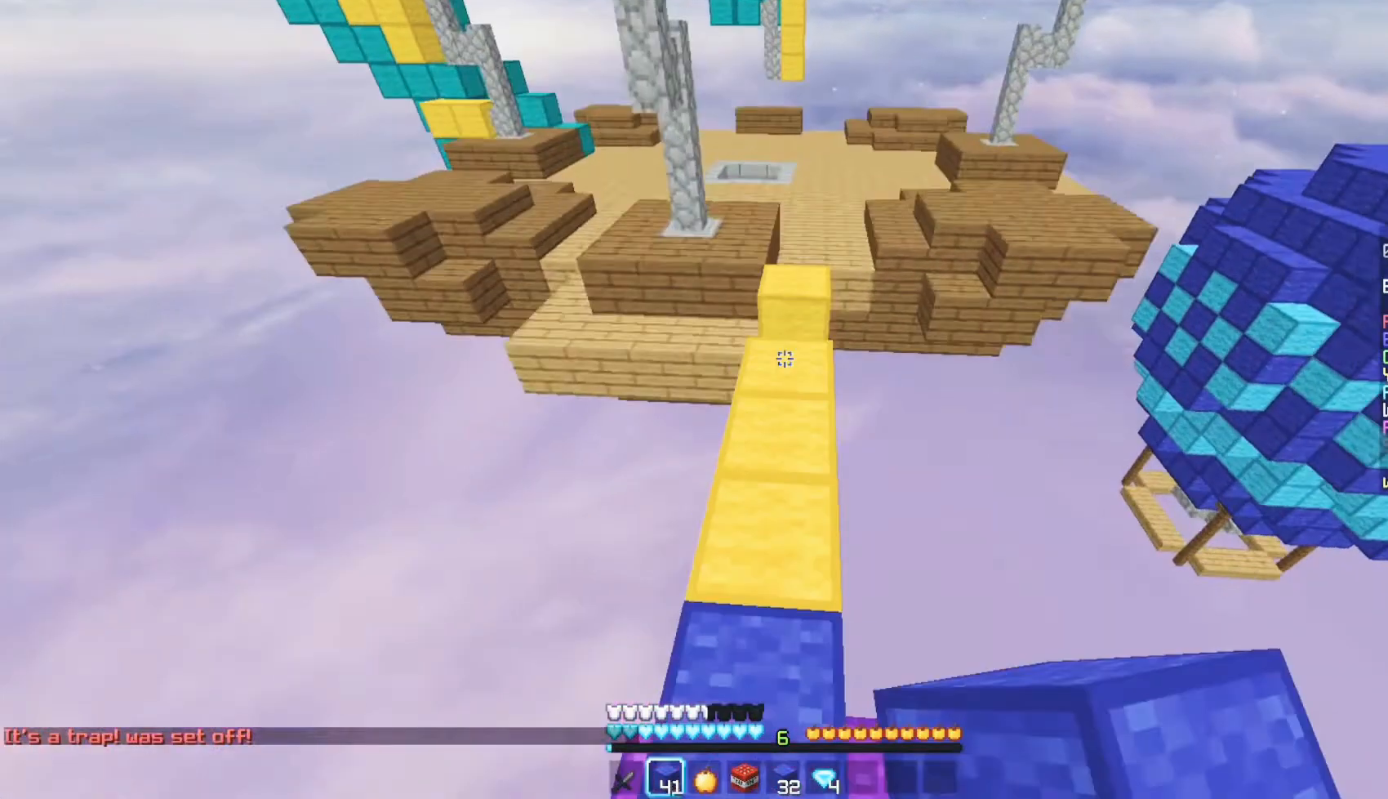
{"keys": ["w"], "mouse": ["right"], "events": [[417, "mouse_right", "down"]]}
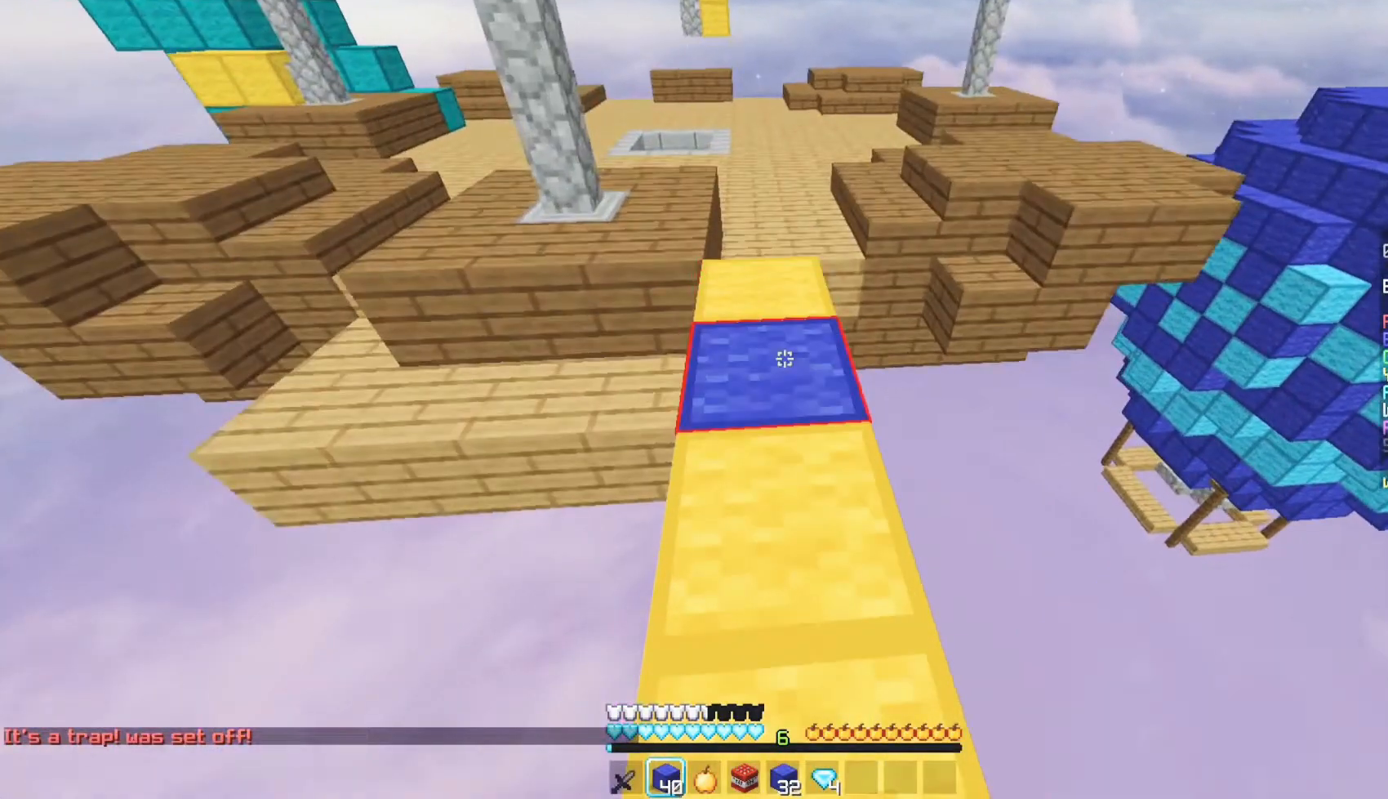
{"keys": ["w"], "mouse": [], "events": [[67, "mouse_right", "up"], [400, "mouse_left", "down"], [467, "mouse_left", "up"]]}
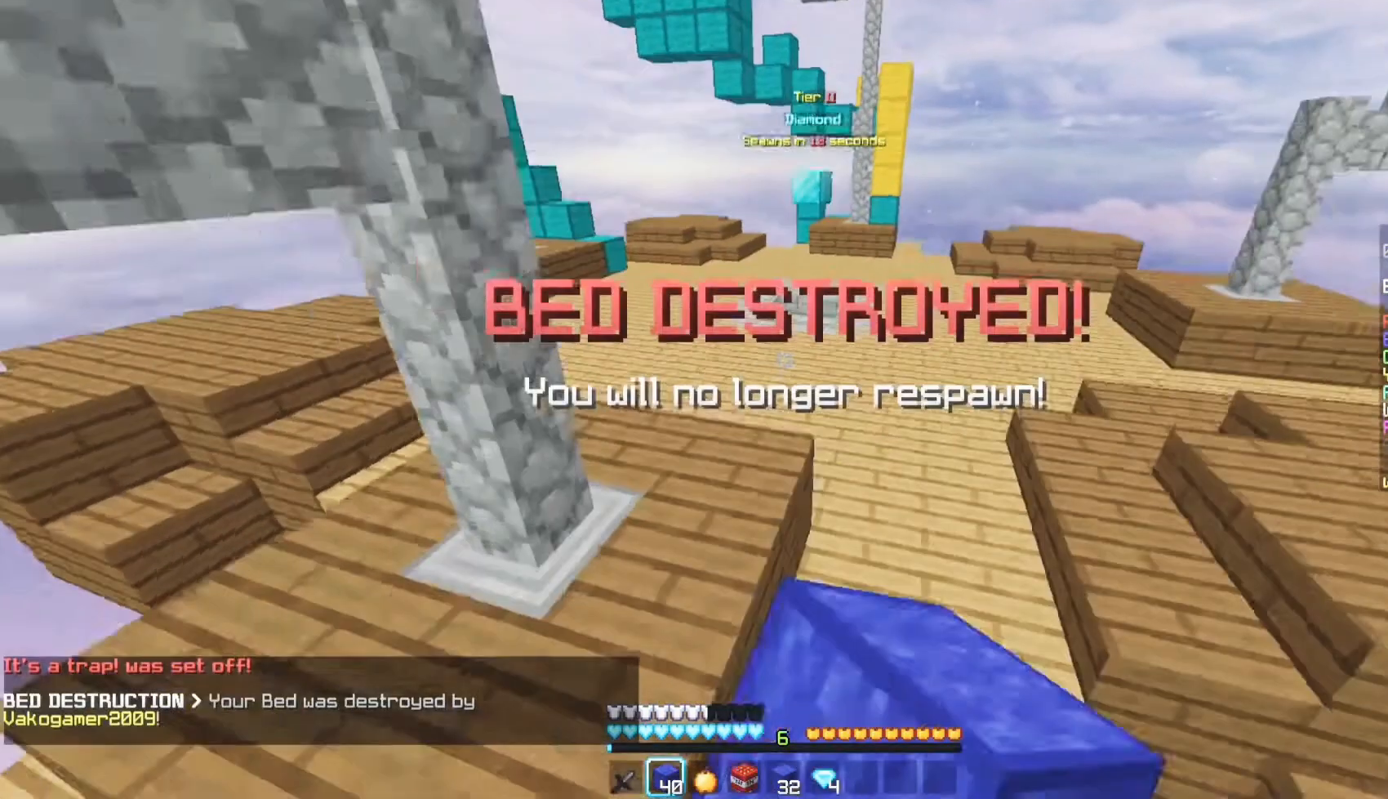
{"keys": ["w"], "mouse": ["left"], "events": [[417, "mouse_left", "down"]]}
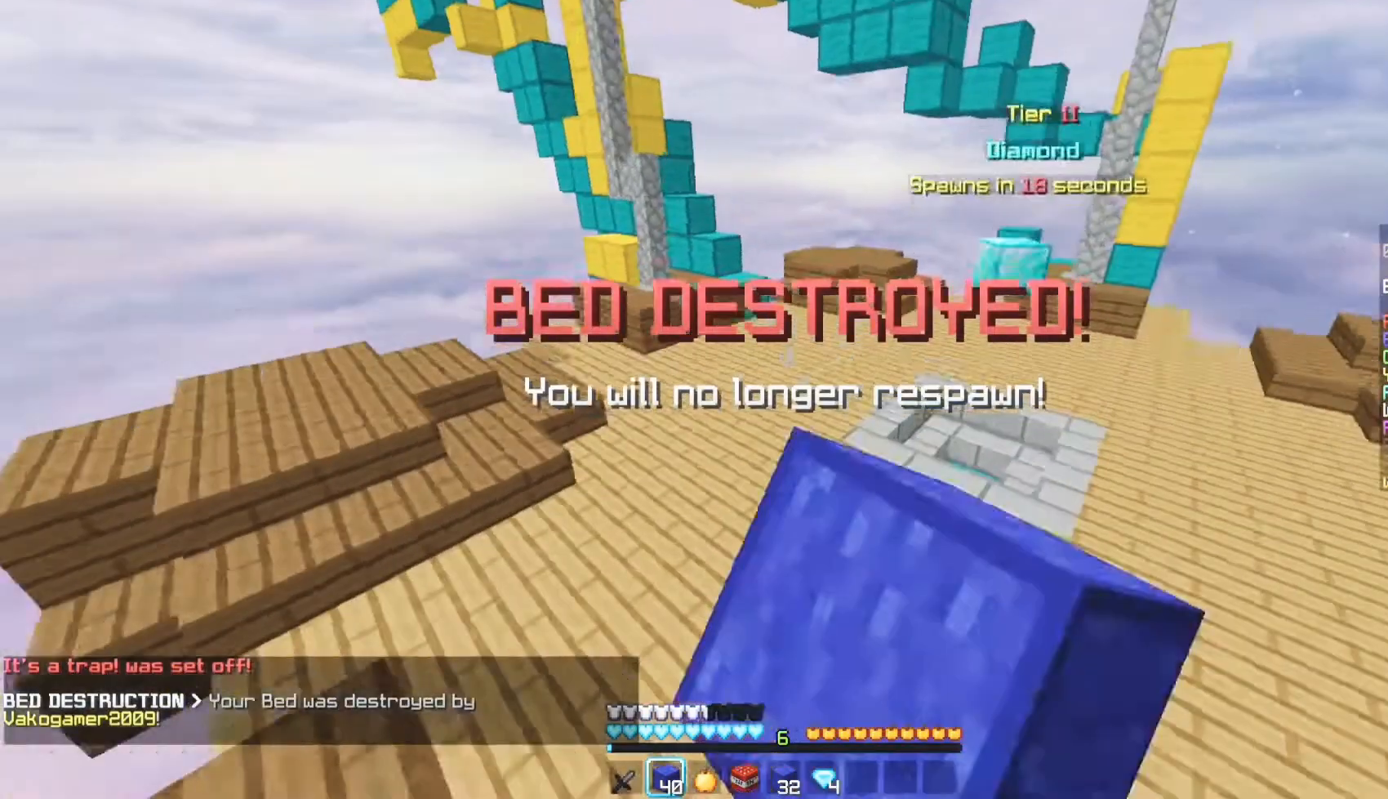
{"keys": ["w"], "mouse": ["left"], "events": [[17, "mouse_left", "up"], [467, "mouse_left", "down"]]}
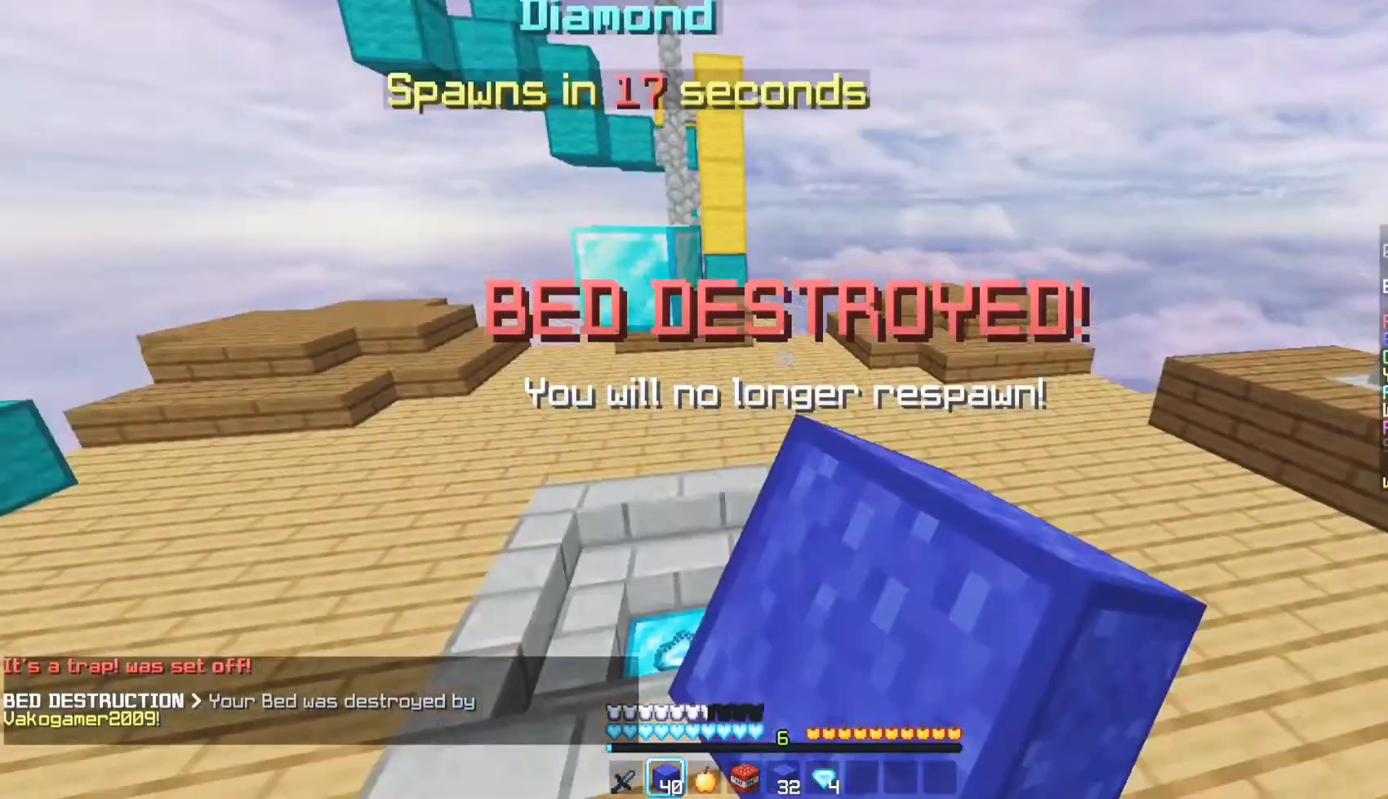
{"keys": ["w"], "mouse": [], "events": [[117, "mouse_left", "up"]]}
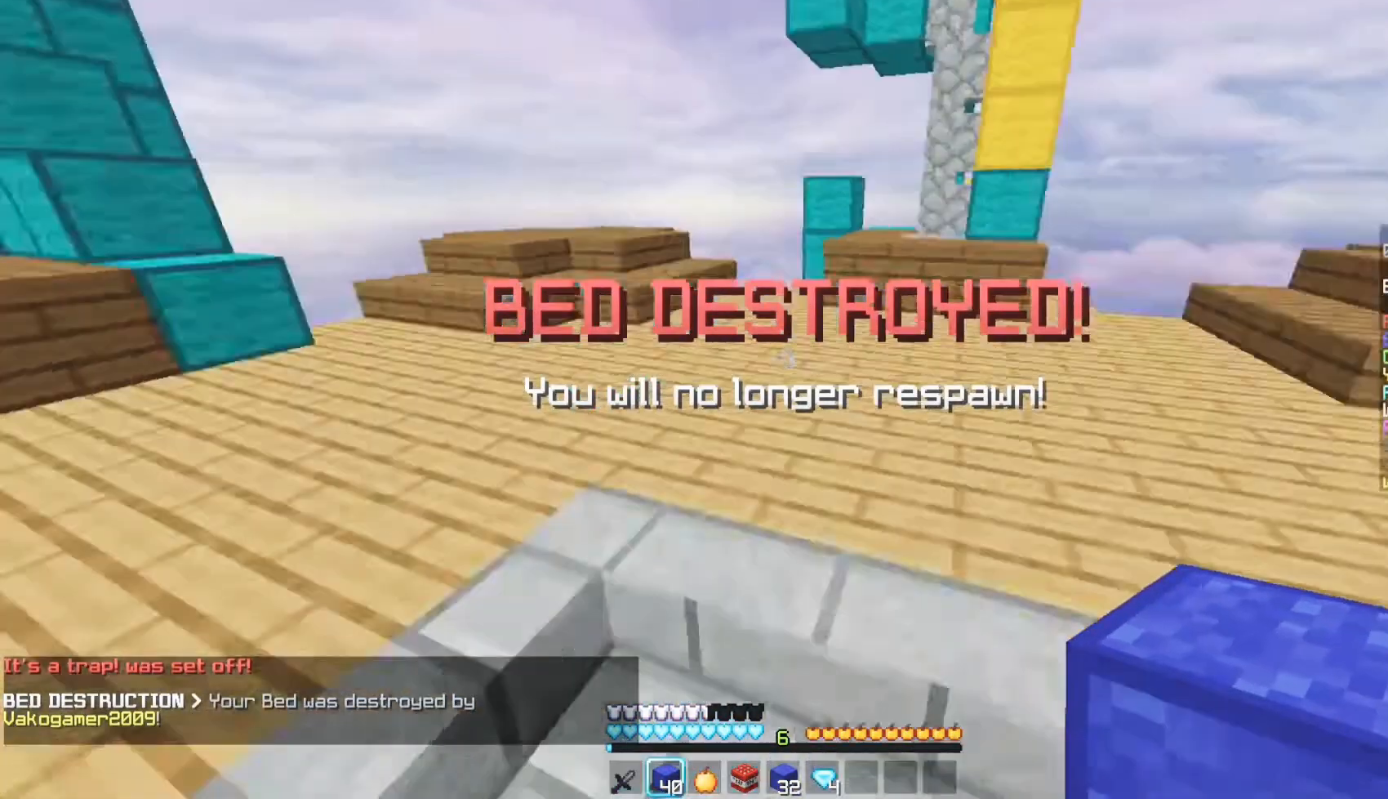
{"keys": ["w"], "mouse": [], "events": []}
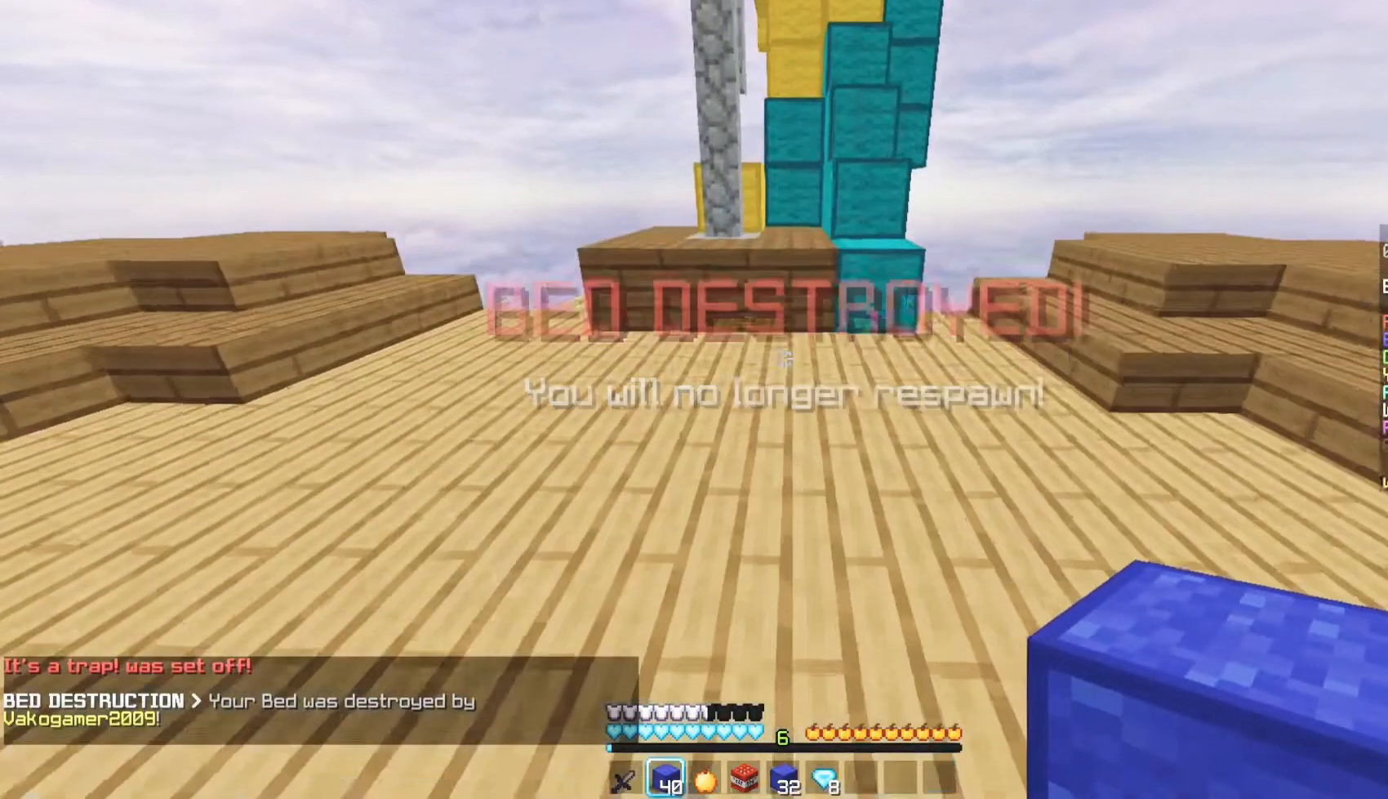
{"keys": ["w"], "mouse": [], "events": [[417, "mouse_left", "down"], [467, "mouse_left", "up"]]}
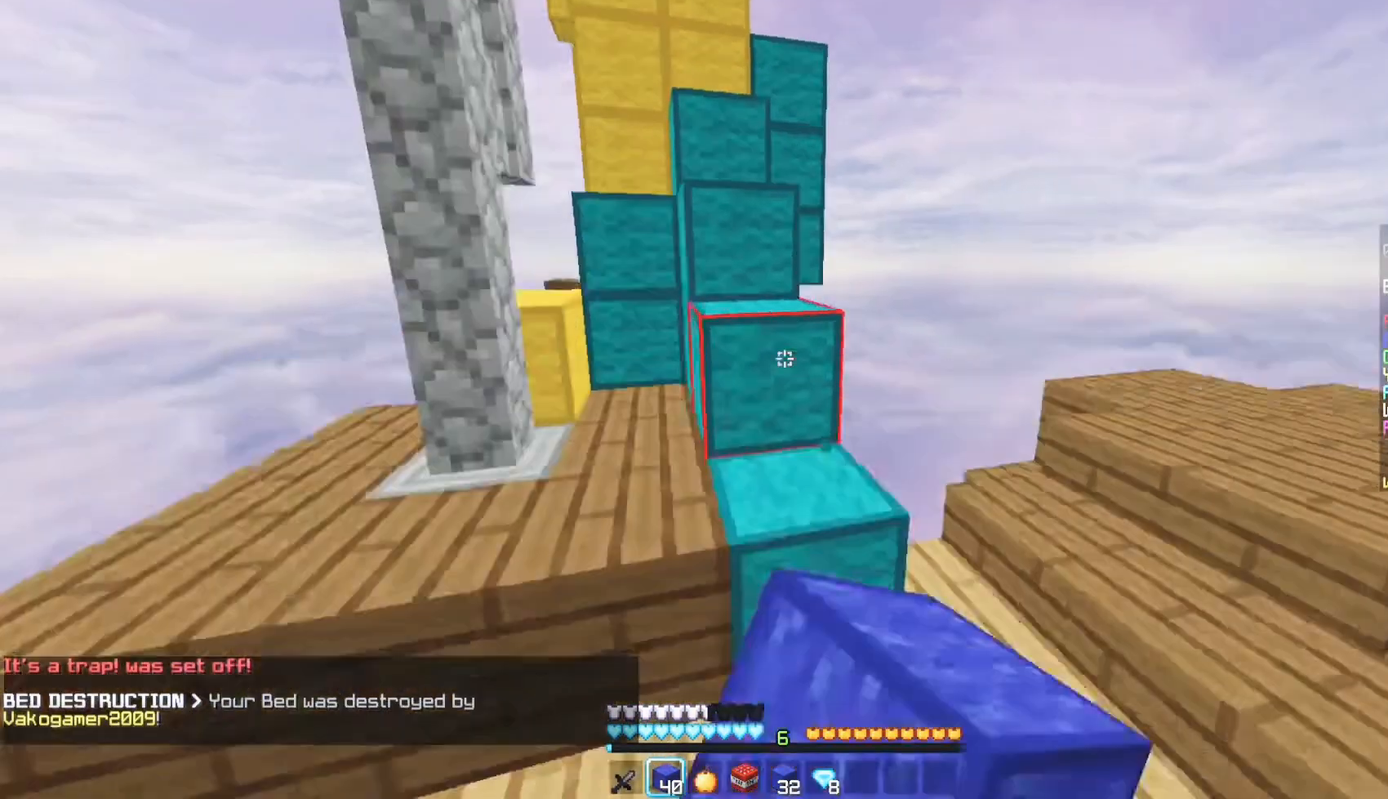
{"keys": ["w"], "mouse": [], "events": [[217, "mouse_left", "down"], [367, "mouse_left", "up"]]}
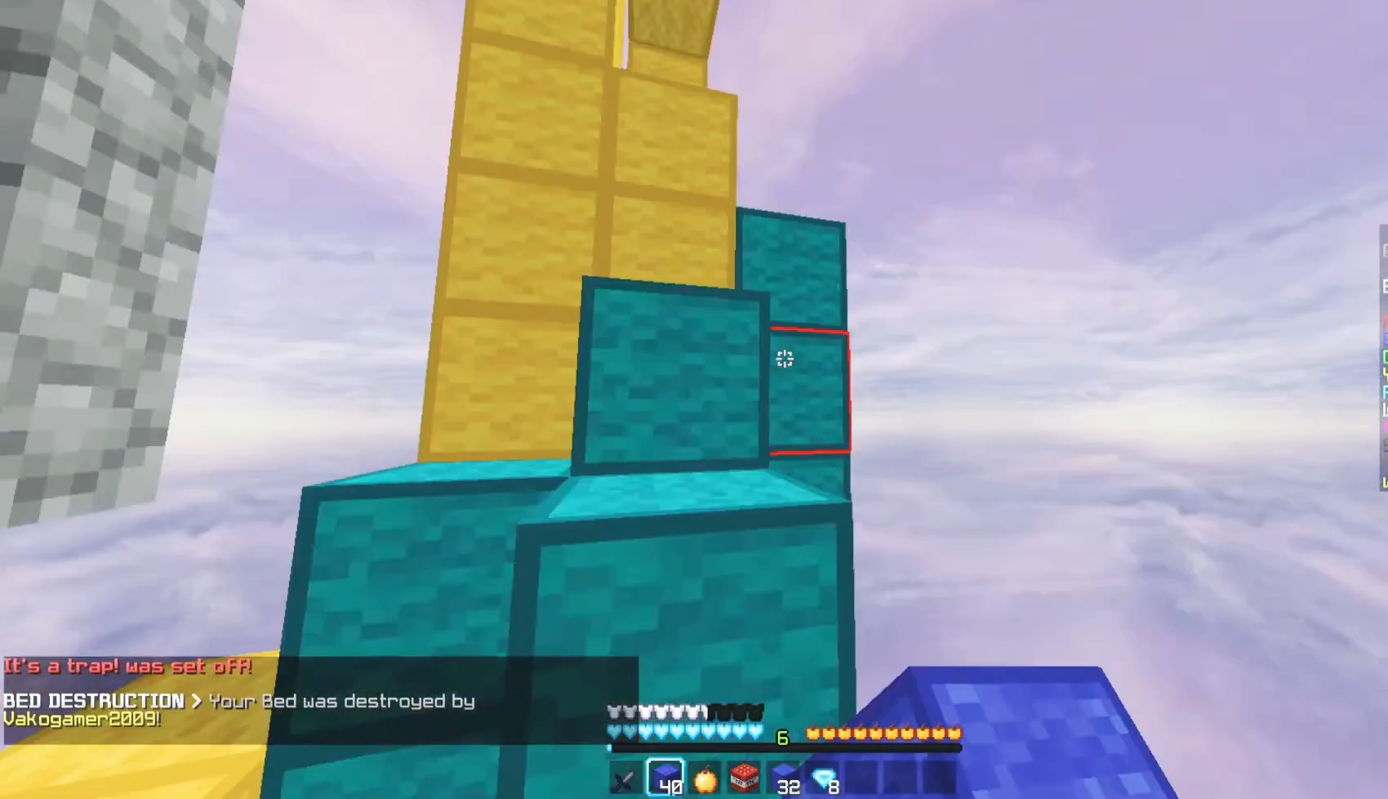
{"keys": ["w"], "mouse": [], "events": []}
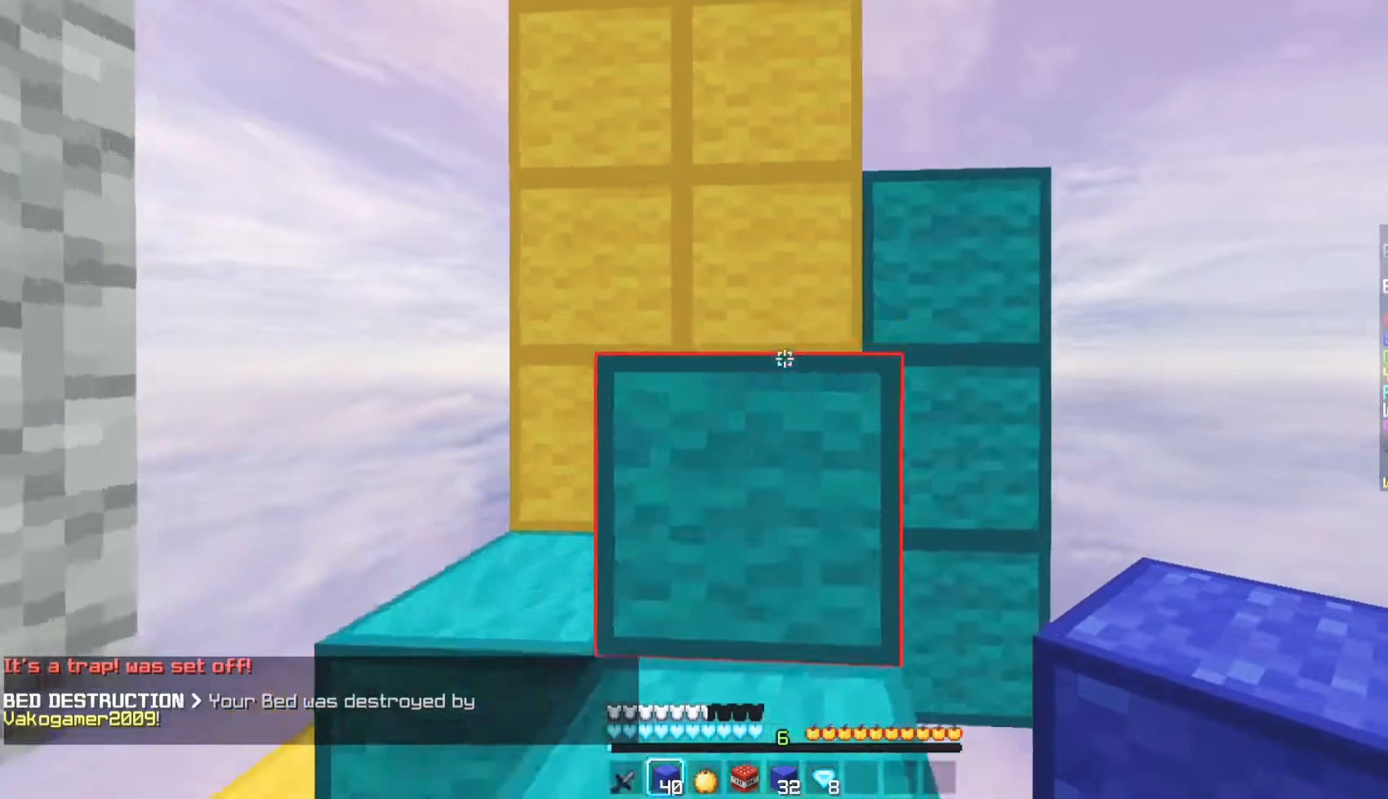
{"keys": ["w"], "mouse": [], "events": [[133, "mouse_left", "down"], [283, "mouse_left", "up"]]}
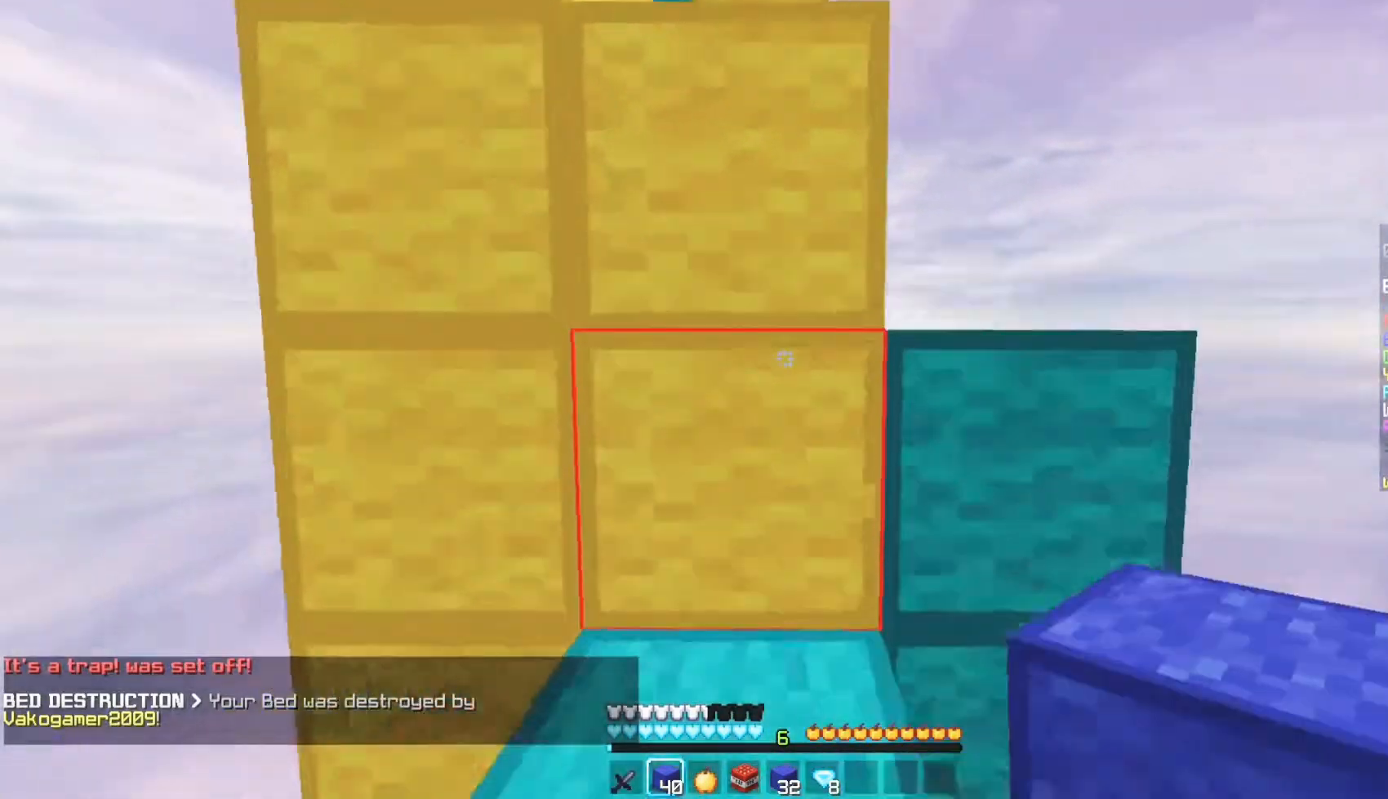
{"keys": ["w"], "mouse": [], "events": []}
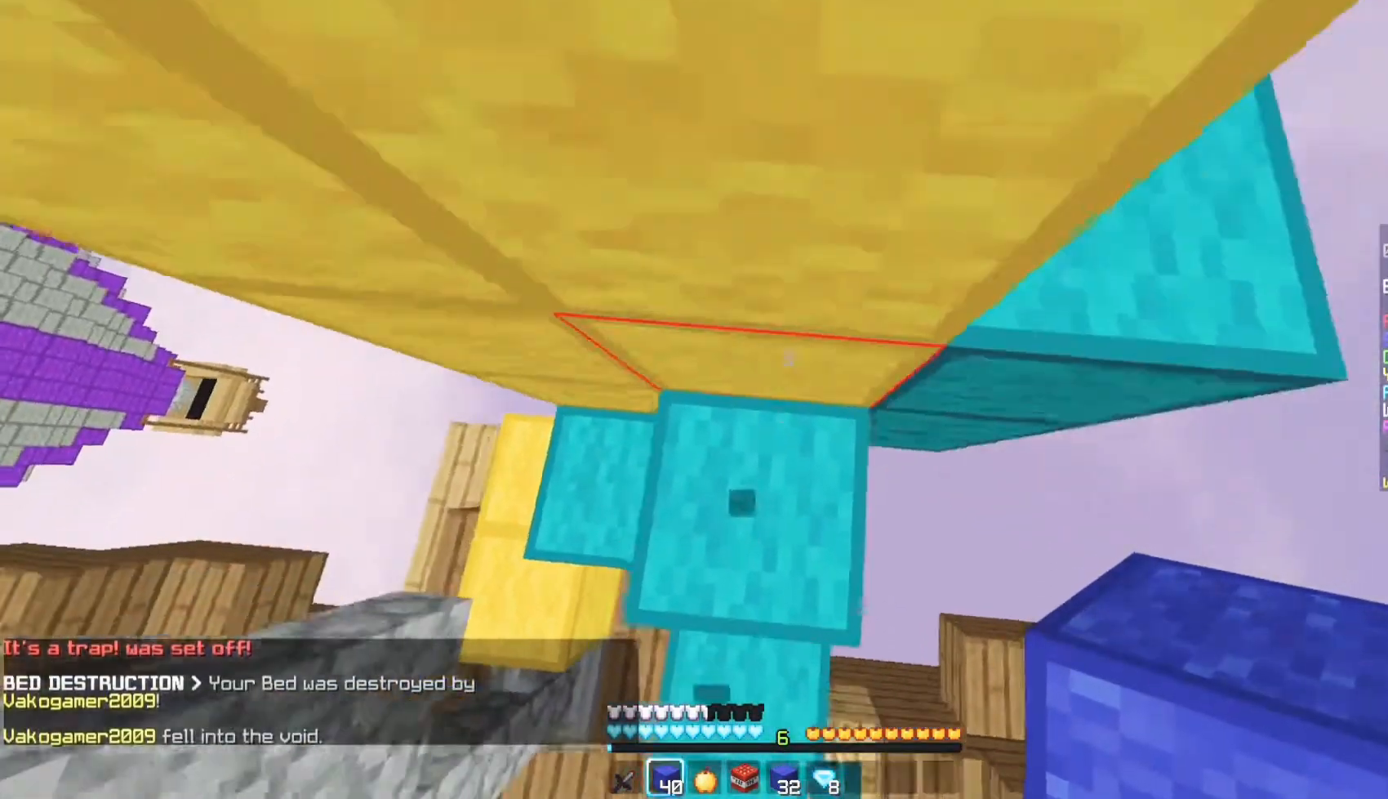
{"keys": ["w"], "mouse": [], "events": [[233, "mouse_right", "down"], [367, "mouse_right", "up"]]}
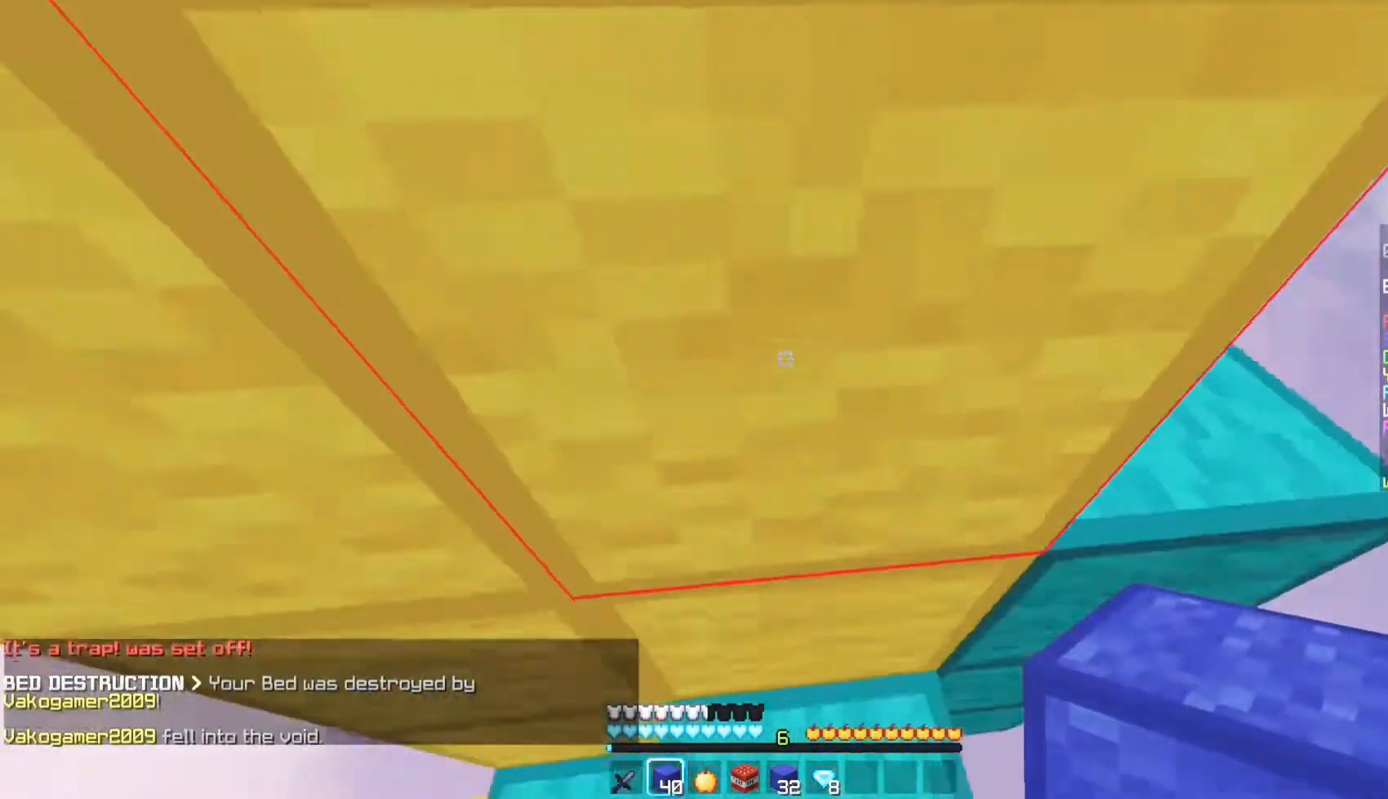
{"keys": [], "mouse": [], "events": [[317, "mouse_right", "down"], [350, "w", "up"], [483, "mouse_right", "up"]]}
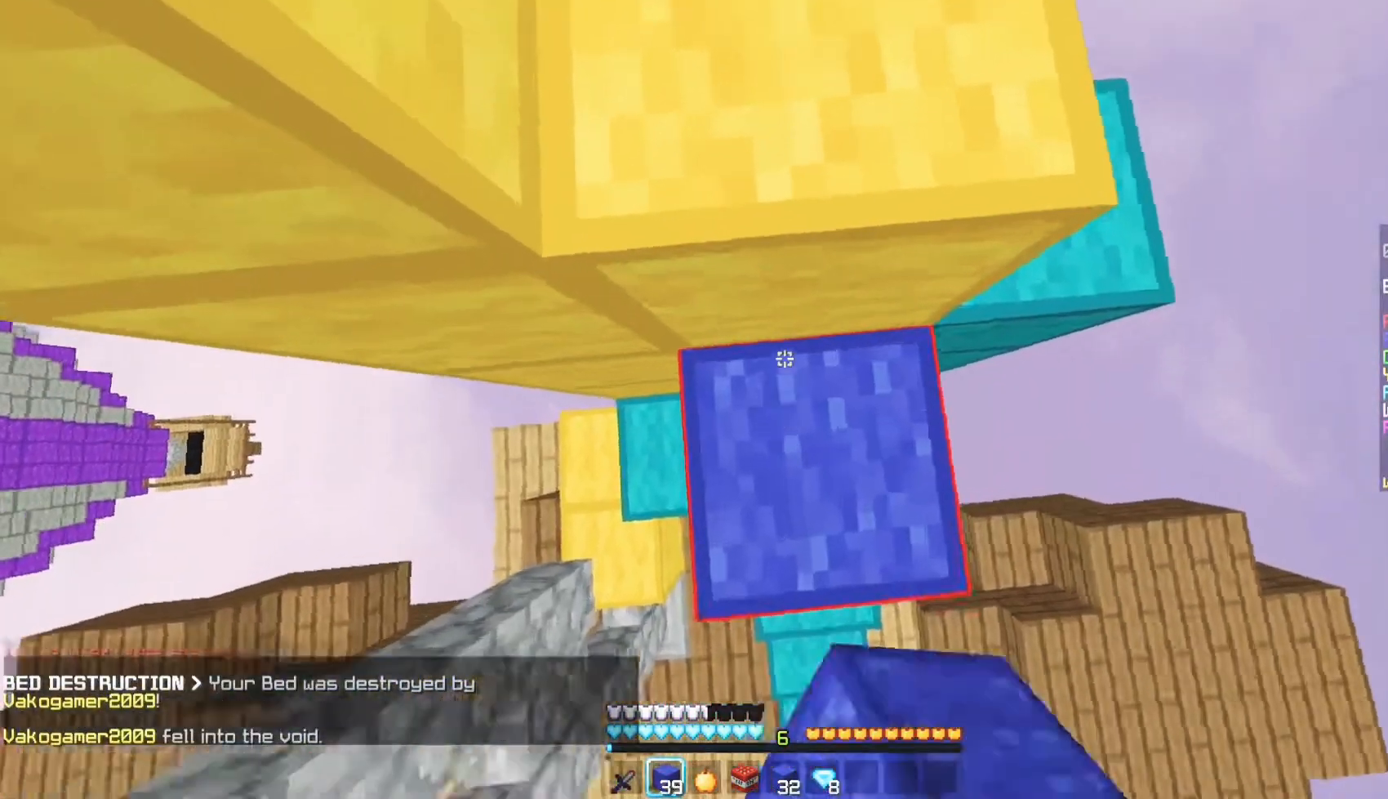
{"keys": ["w"], "mouse": [], "events": [[33, "w", "down"]]}
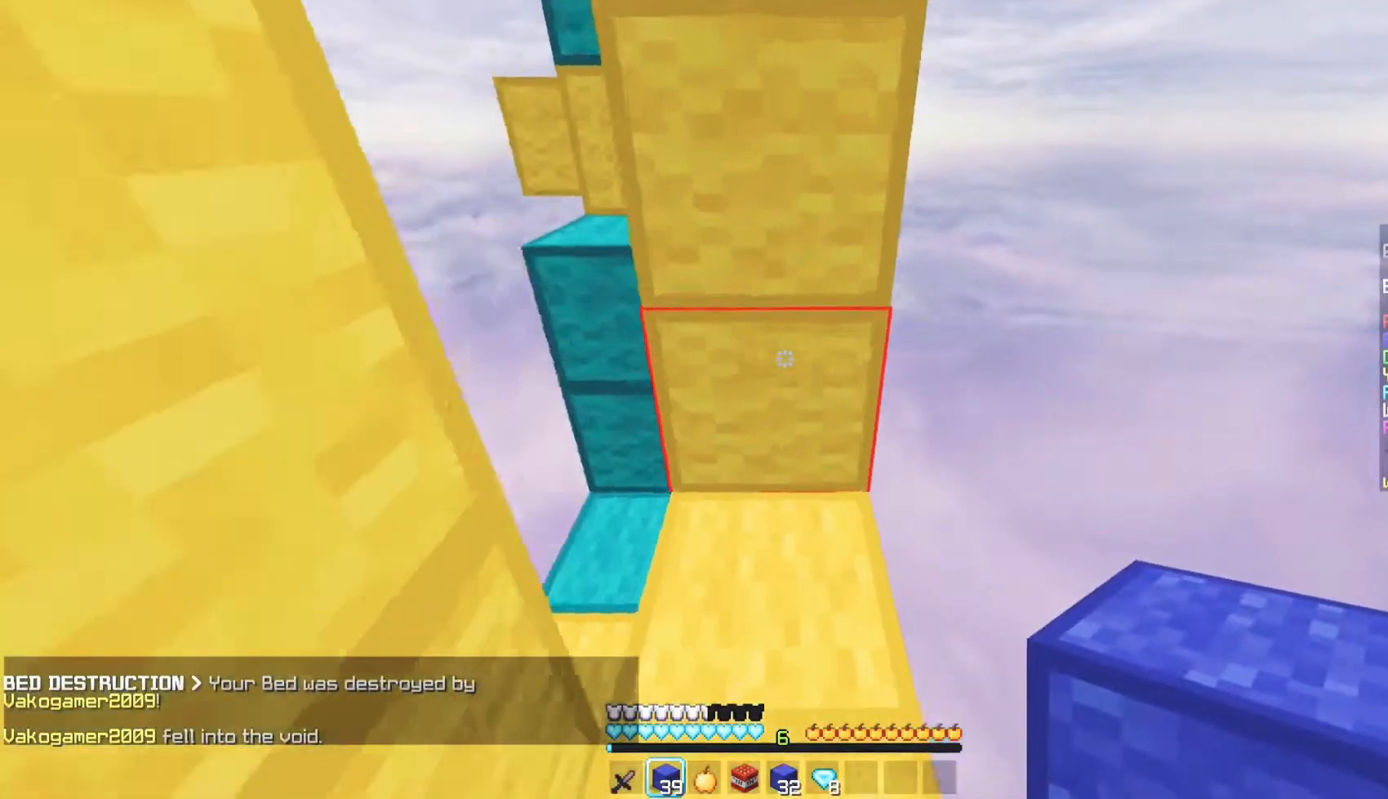
{"keys": ["d", "s"], "mouse": [], "events": [[33, "w", "up"], [383, "d", "down"], [433, "s", "down"]]}
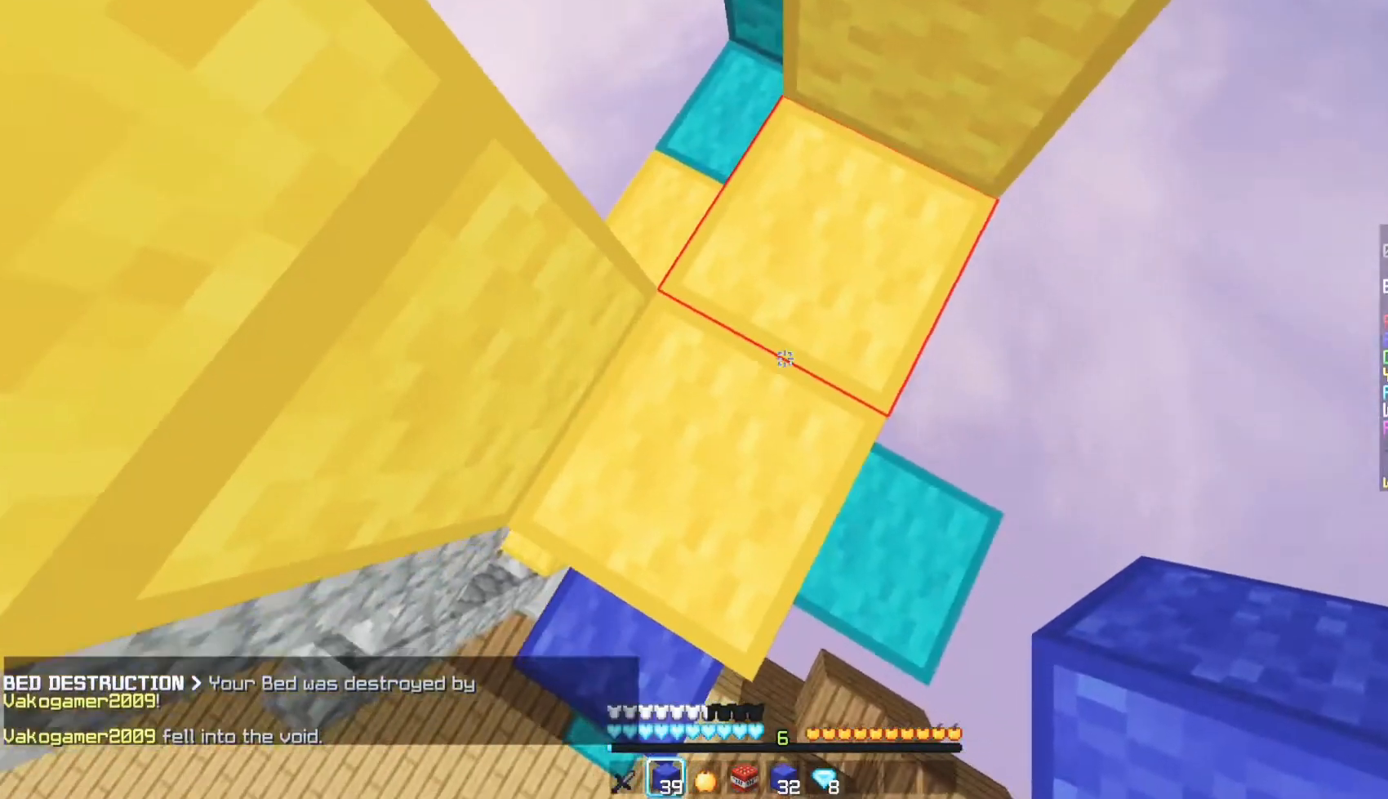
{"keys": ["a", "s"], "mouse": ["right"], "events": [[300, "a", "down"], [350, "d", "up"], [350, "mouse_right", "down"]]}
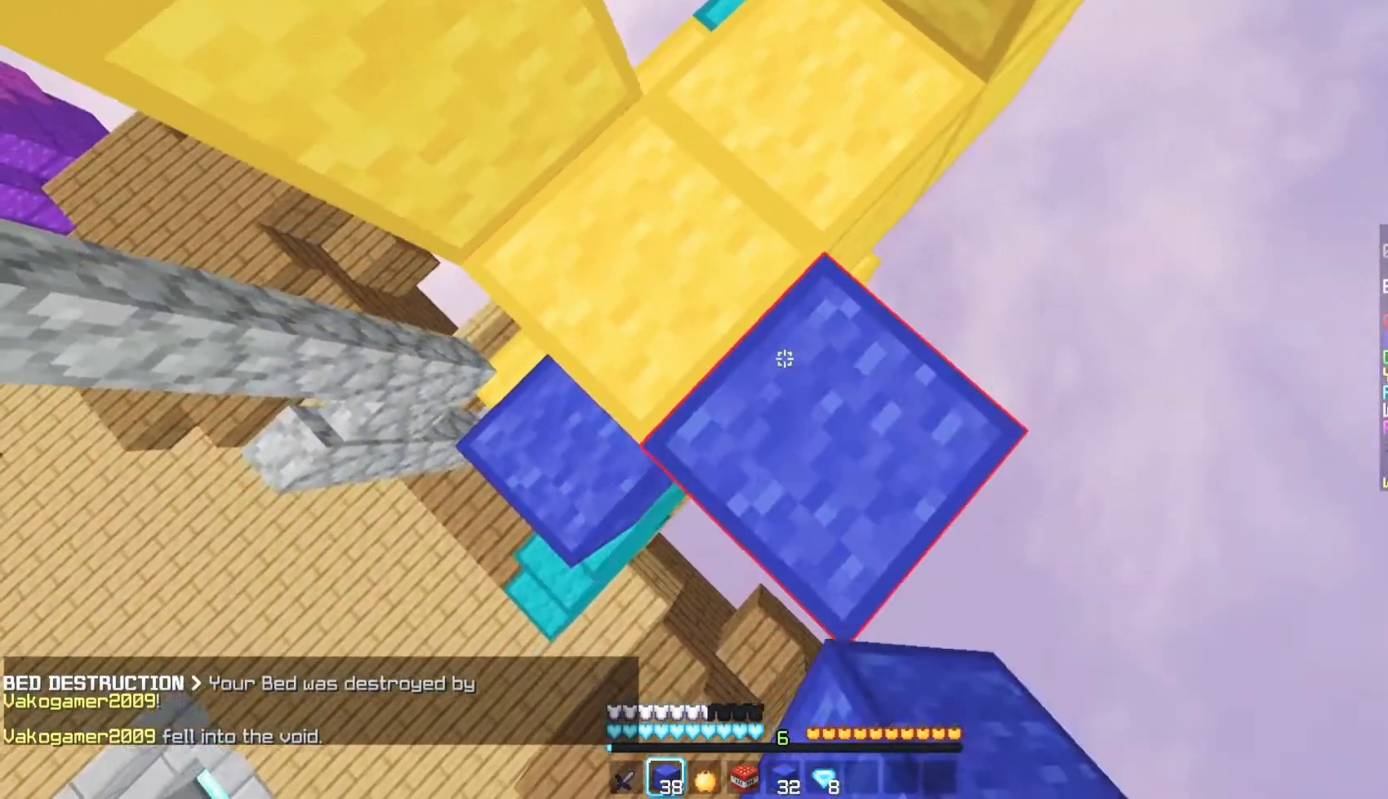
{"keys": [], "mouse": ["right"], "events": [[50, "s", "up"], [67, "a", "up"], [117, "mouse_right", "up"], [450, "mouse_right", "down"]]}
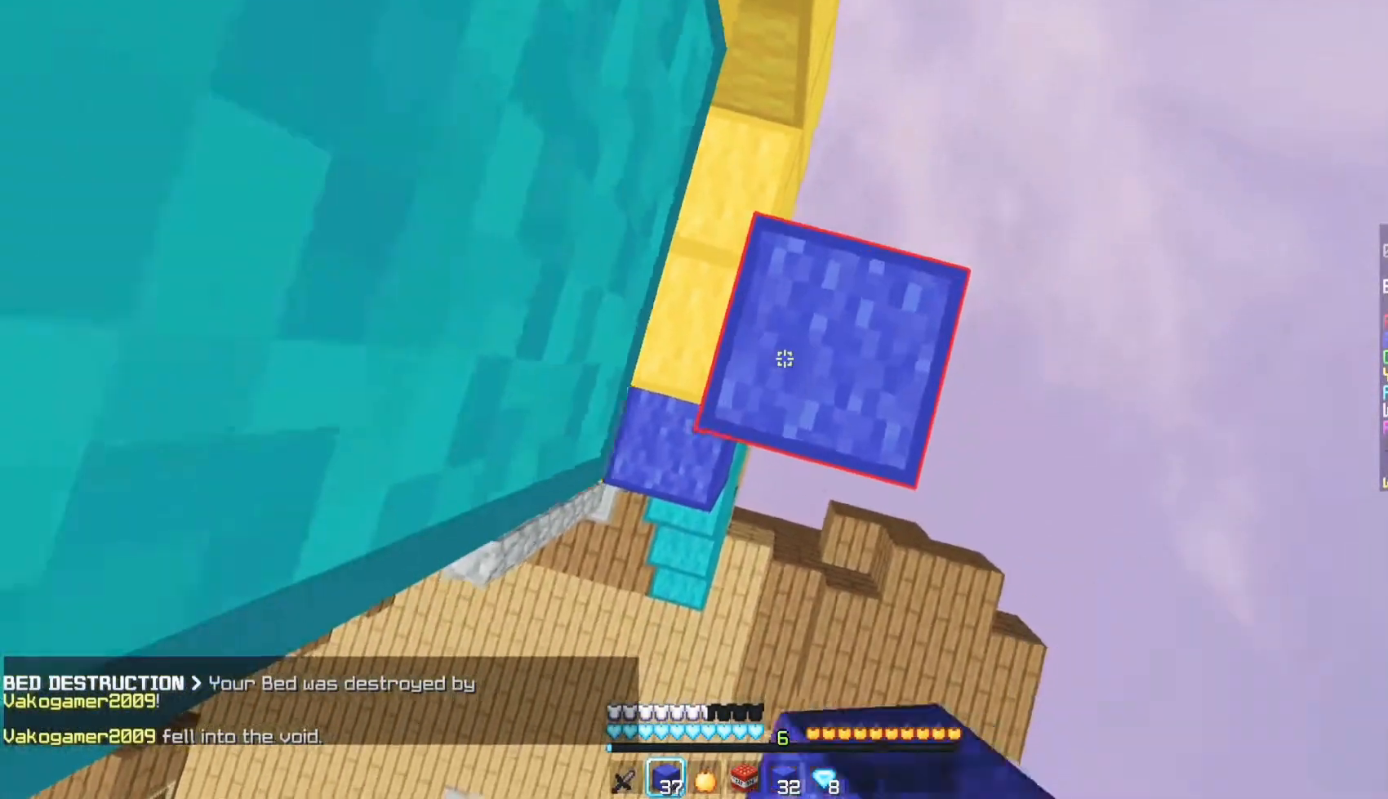
{"keys": [], "mouse": ["right"], "events": [[217, "mouse_right", "up"], [450, "mouse_right", "down"]]}
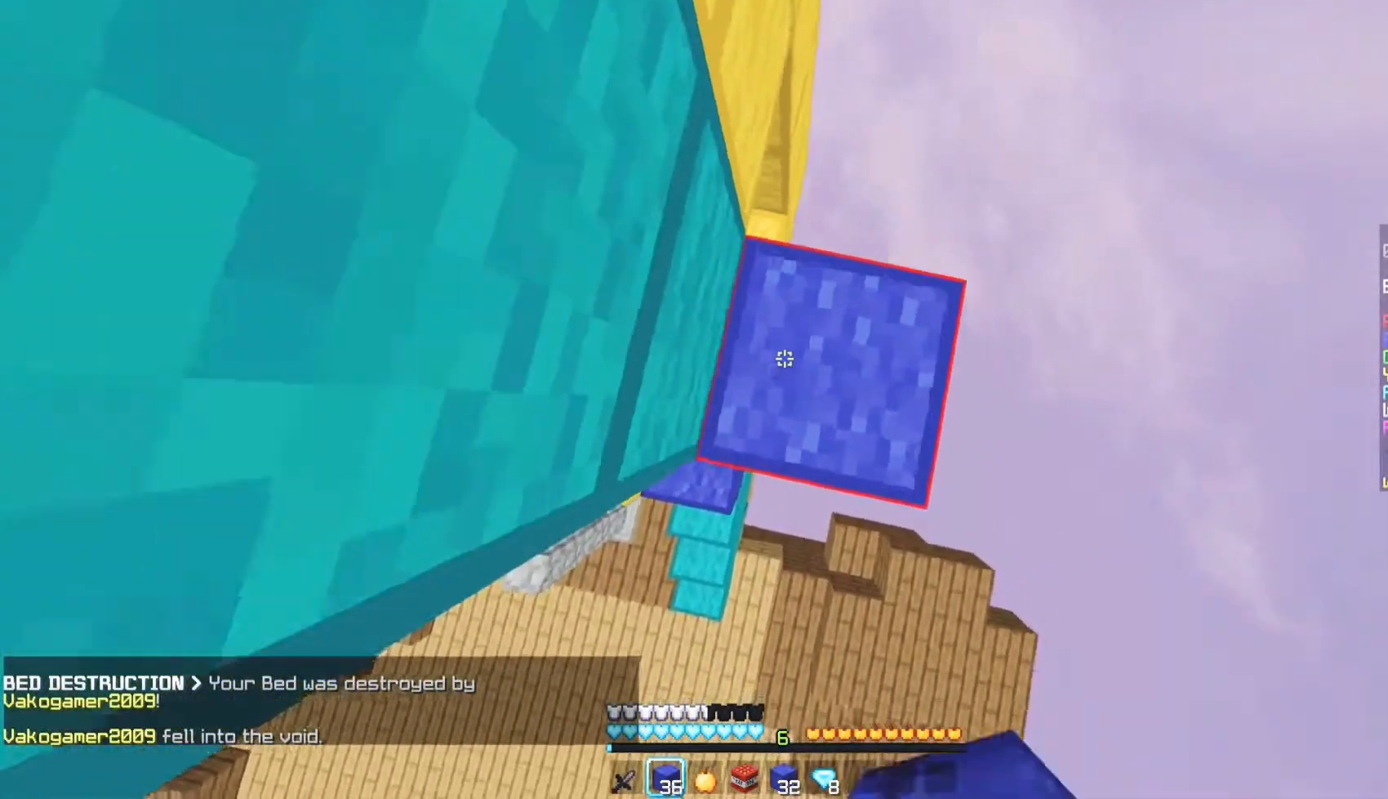
{"keys": [], "mouse": [], "events": [[100, "mouse_right", "up"], [133, "a", "down"], [383, "mouse_right", "down"], [433, "a", "up"], [483, "mouse_right", "up"]]}
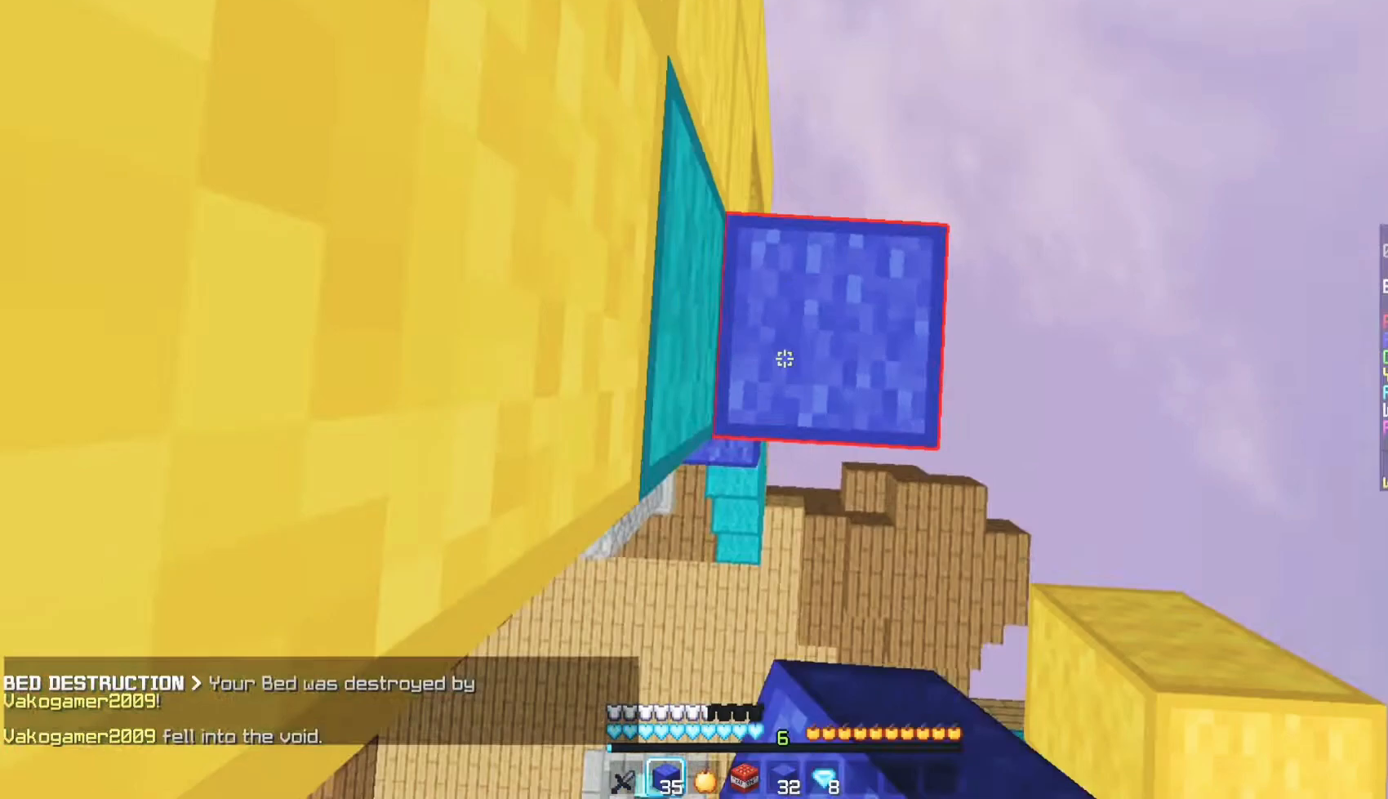
{"keys": [], "mouse": ["right"], "events": [[367, "mouse_right", "down"]]}